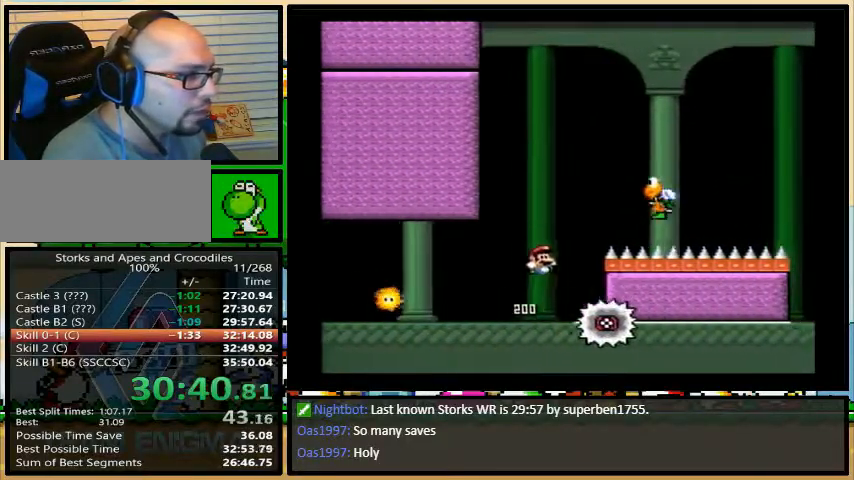
Gameplay with a controller (Nintendo layout); each line is a JSON object with the inputs held at the frame after it. "events" lists button and stick changes between this image and that frame as [ms after this image, input, new state], when the widget could be followed in between. Not read: L3 R3.
{"buttons": ["B", "Y", "DPAD_RIGHT"], "events": [[33, "DPAD_RIGHT", "down"], [33, "DPAD_UP", "up"], [133, "A", "up"], [233, "B", "down"]]}
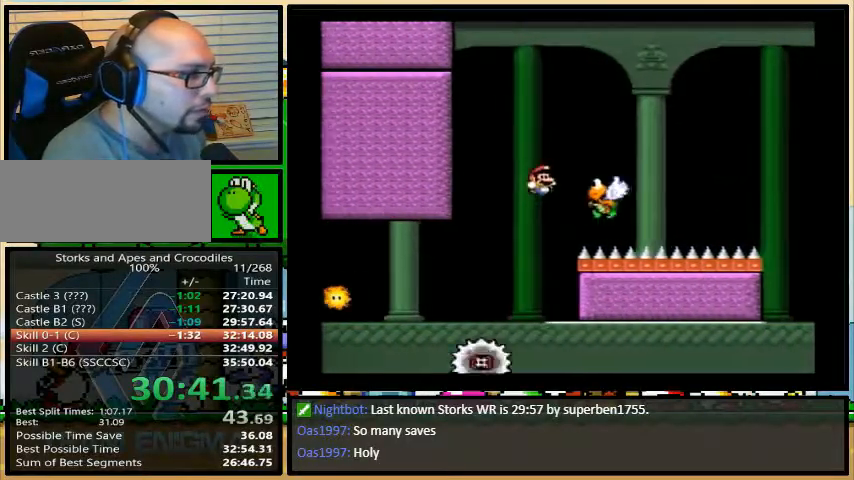
{"buttons": ["Y", "DPAD_RIGHT"], "events": [[500, "B", "up"]]}
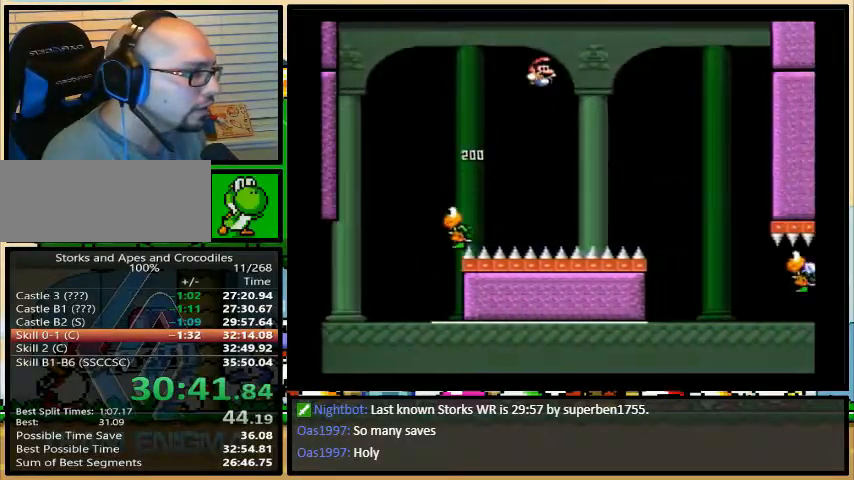
{"buttons": ["A", "Y", "DPAD_RIGHT"], "events": [[500, "A", "down"]]}
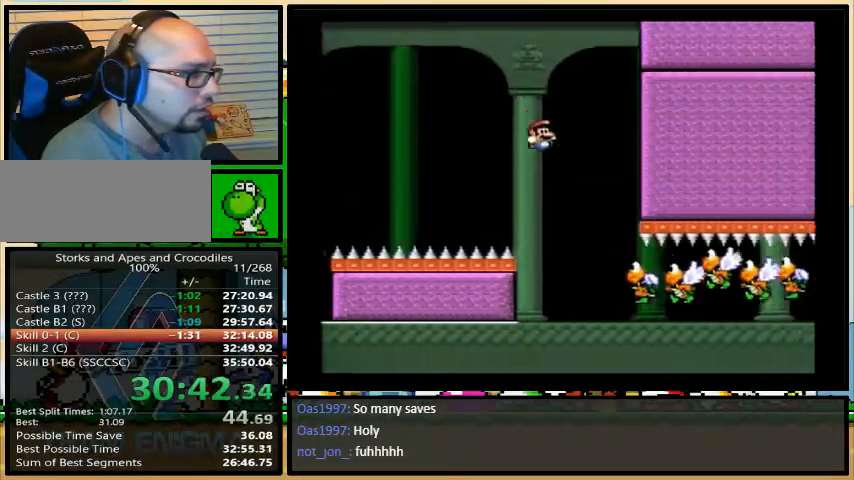
{"buttons": ["A", "Y", "DPAD_RIGHT"], "events": []}
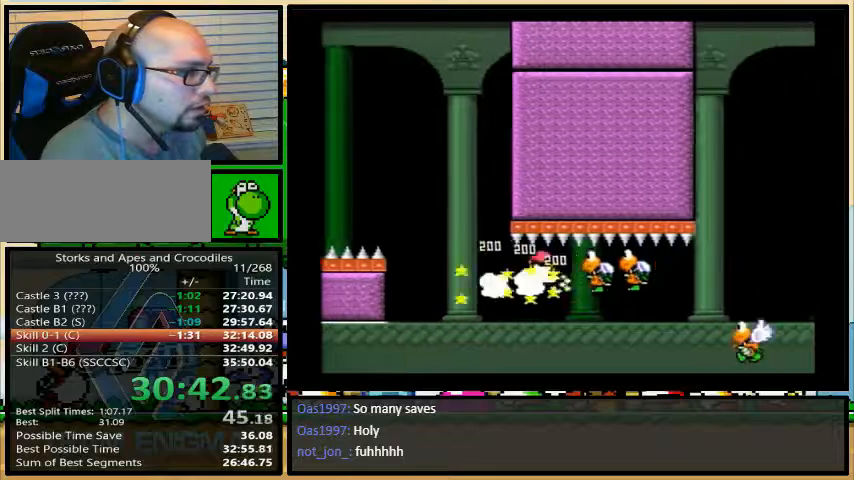
{"buttons": ["B", "Y", "DPAD_RIGHT"], "events": [[267, "A", "up"], [300, "B", "down"]]}
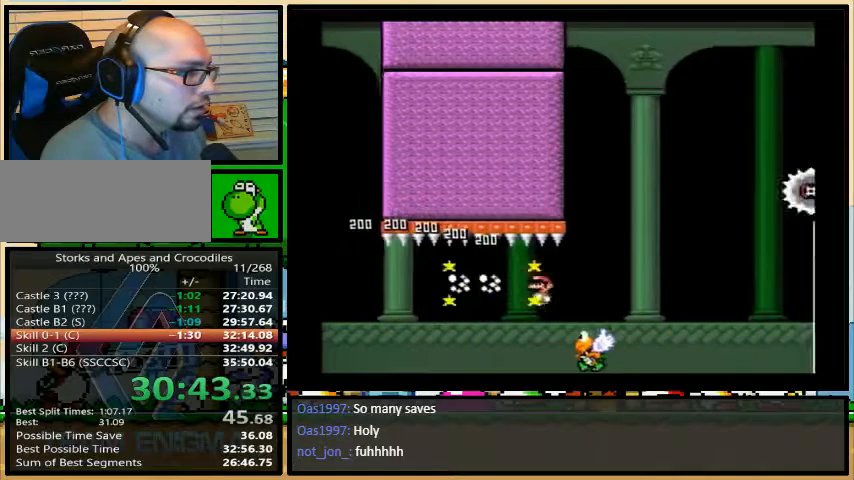
{"buttons": ["Y", "DPAD_RIGHT"], "events": [[367, "B", "up"]]}
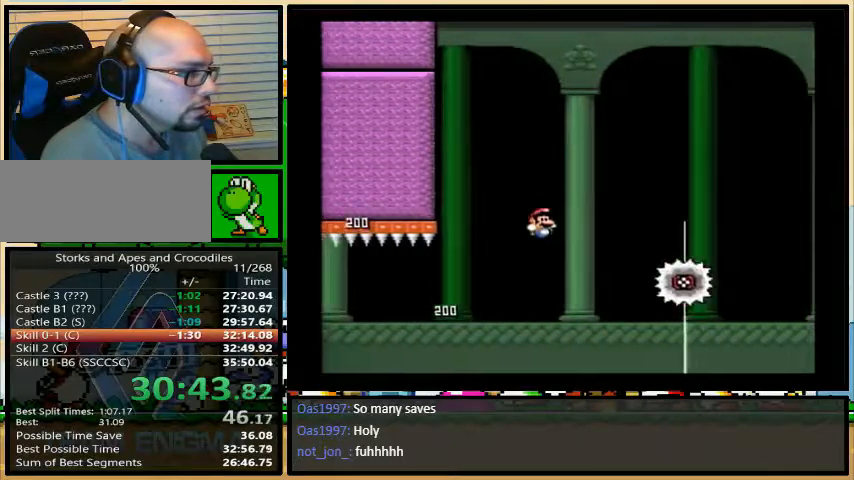
{"buttons": ["A", "Y", "DPAD_RIGHT"], "events": [[100, "A", "down"]]}
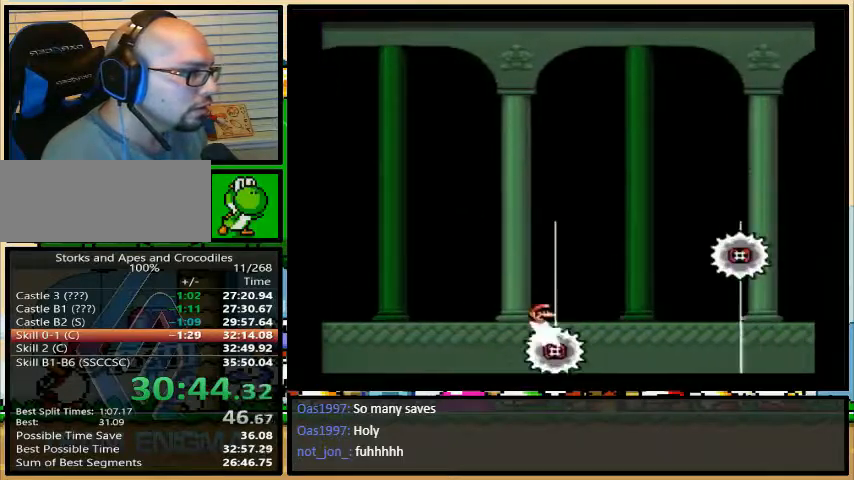
{"buttons": ["A", "Y", "DPAD_RIGHT"], "events": [[33, "A", "up"], [500, "A", "down"]]}
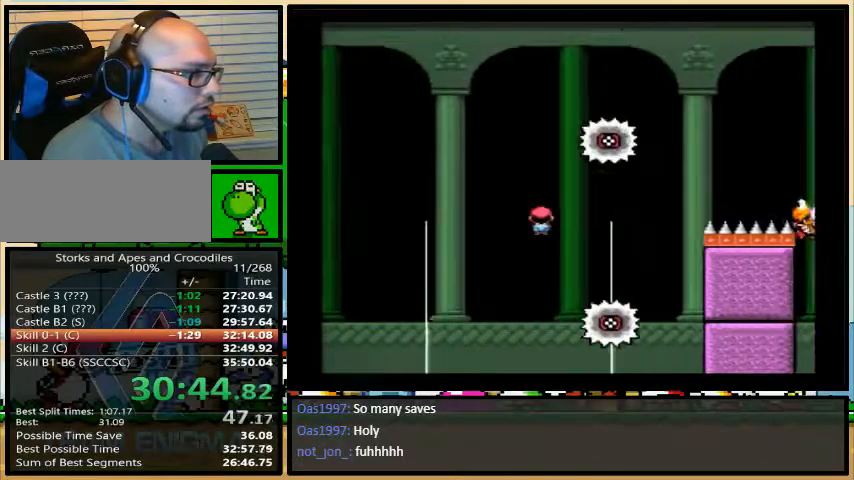
{"buttons": ["Y", "DPAD_LEFT"], "events": [[200, "DPAD_LEFT", "down"], [300, "A", "up"], [367, "DPAD_RIGHT", "up"]]}